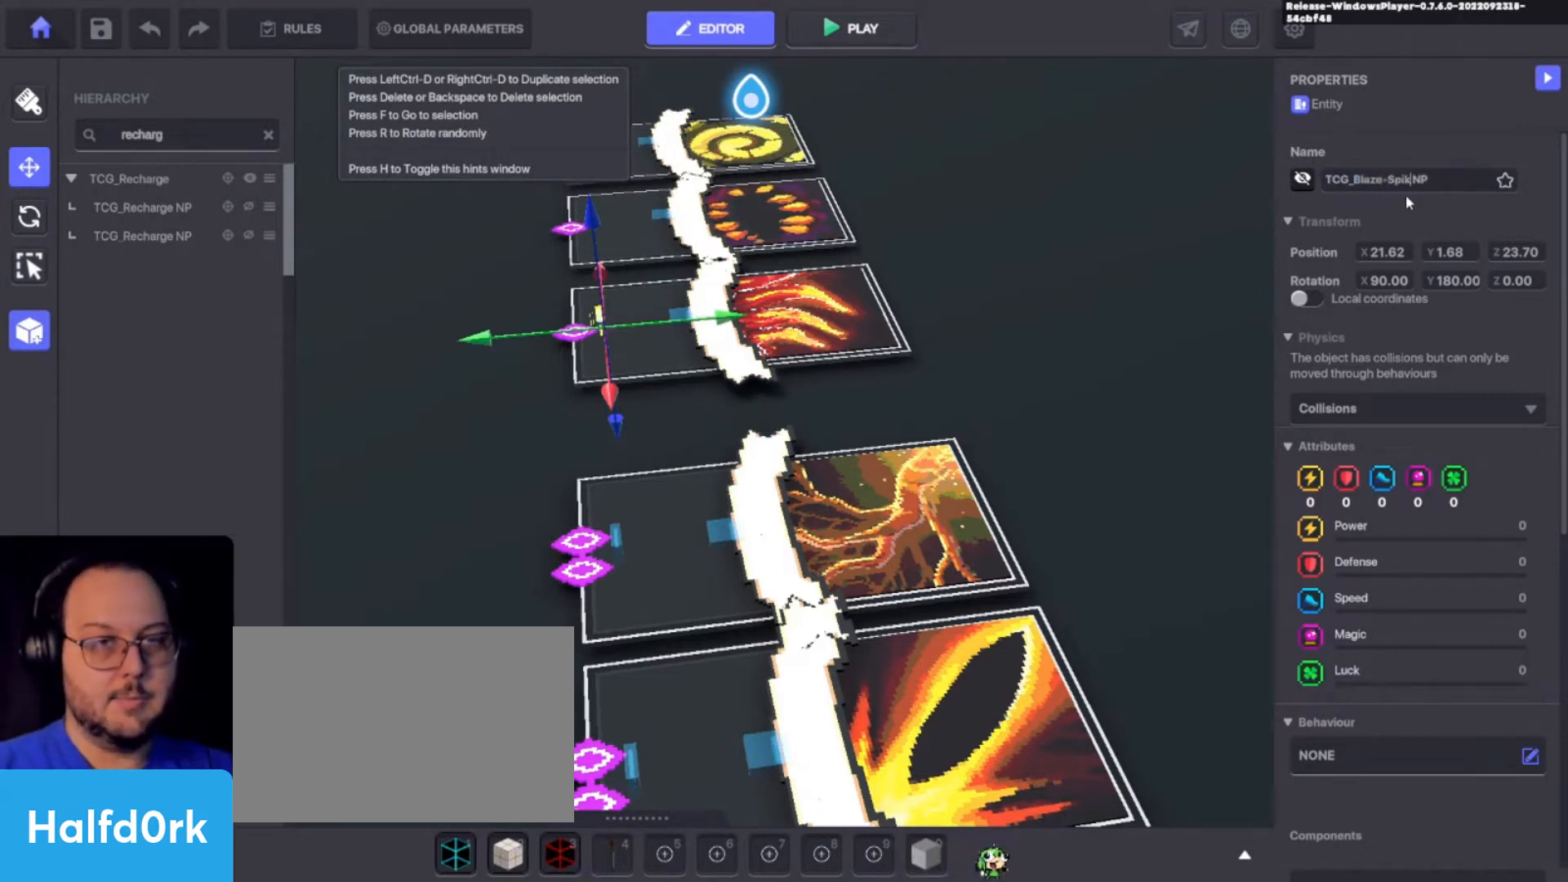
Gameplay with keyboard and mouse; each line is a JSON object with the keys held at the frame after it. "events" lists presses ("down") and releases ("up") of "1", "2", "3", "4", "a", "alt", "c", "caps_lock", "ctrl", "d", "e", "f", "i", "o", "p", "q", "r", "s", "shift", "tab", "u", "v", "w", "x" and "z" between this image and that frame as [ms after this image, input, new state], when the widget could be followed in between. No other keys are recorded. Mouse buttons are not recorded. Not read: mouse_move.
{"keys": [], "events": [[333, "s", "down"], [433, "s", "up"]]}
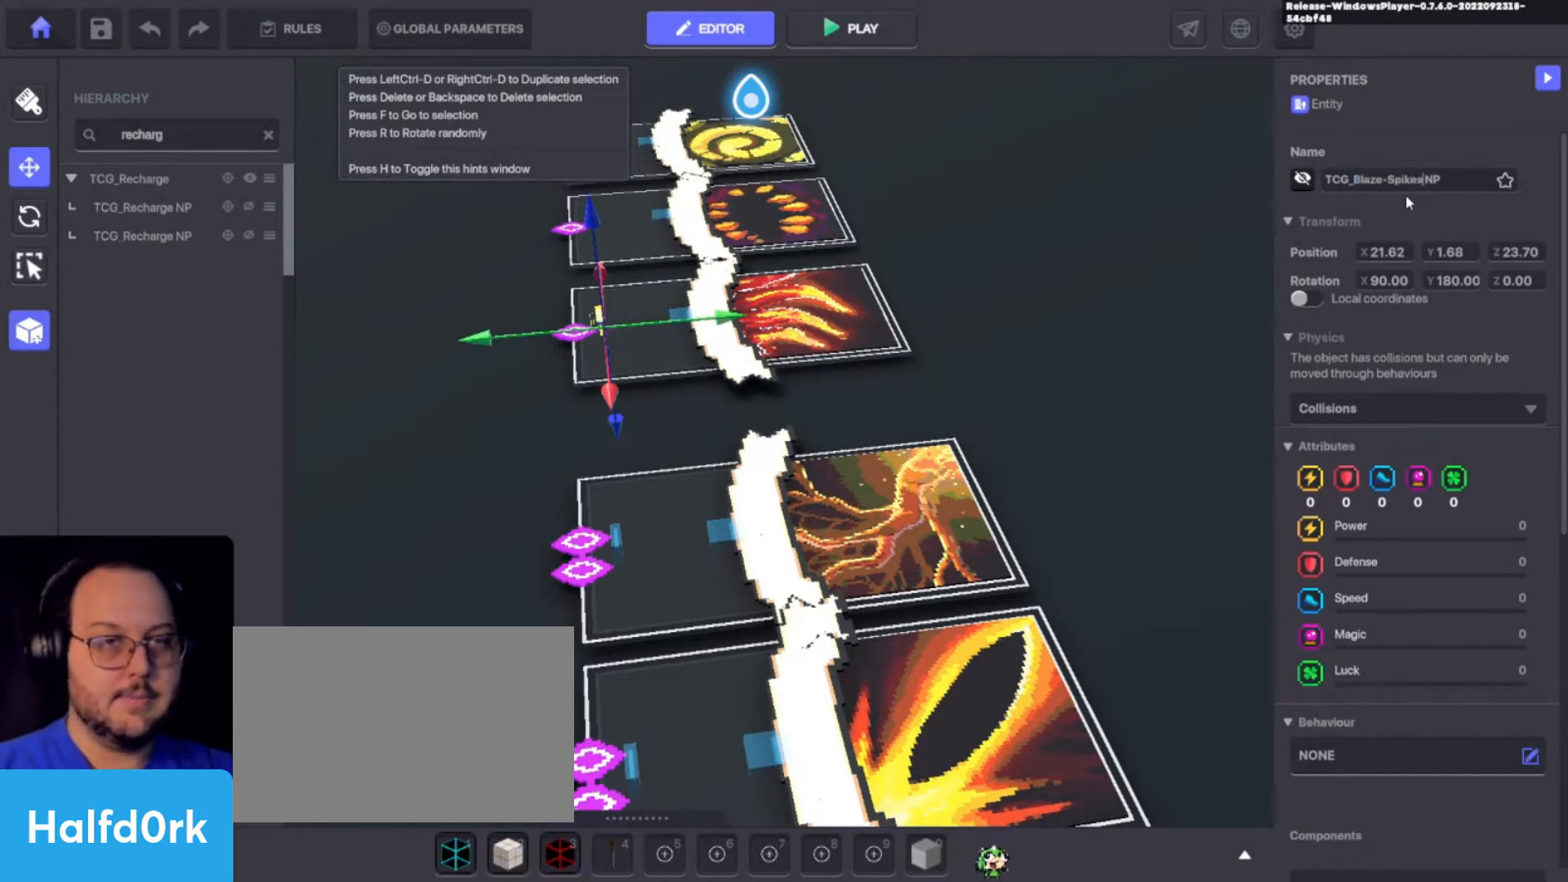
{"keys": ["ctrl"], "events": [[67, "ctrl", "down"], [233, "a", "down"], [333, "a", "up"]]}
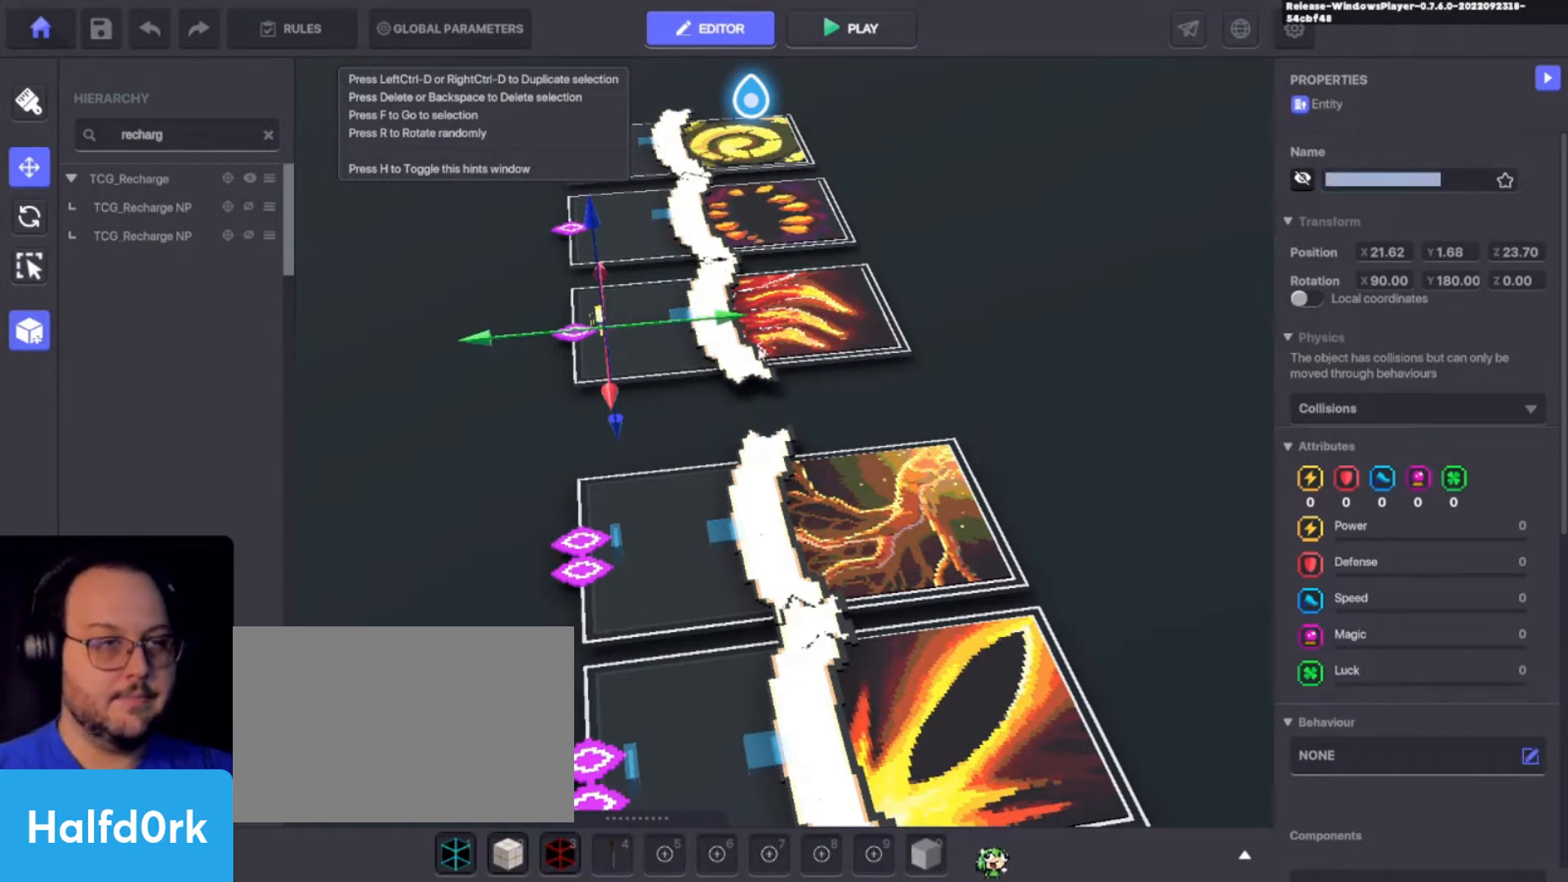
{"keys": [], "events": [[33, "c", "down"], [133, "ctrl", "up"], [167, "c", "up"]]}
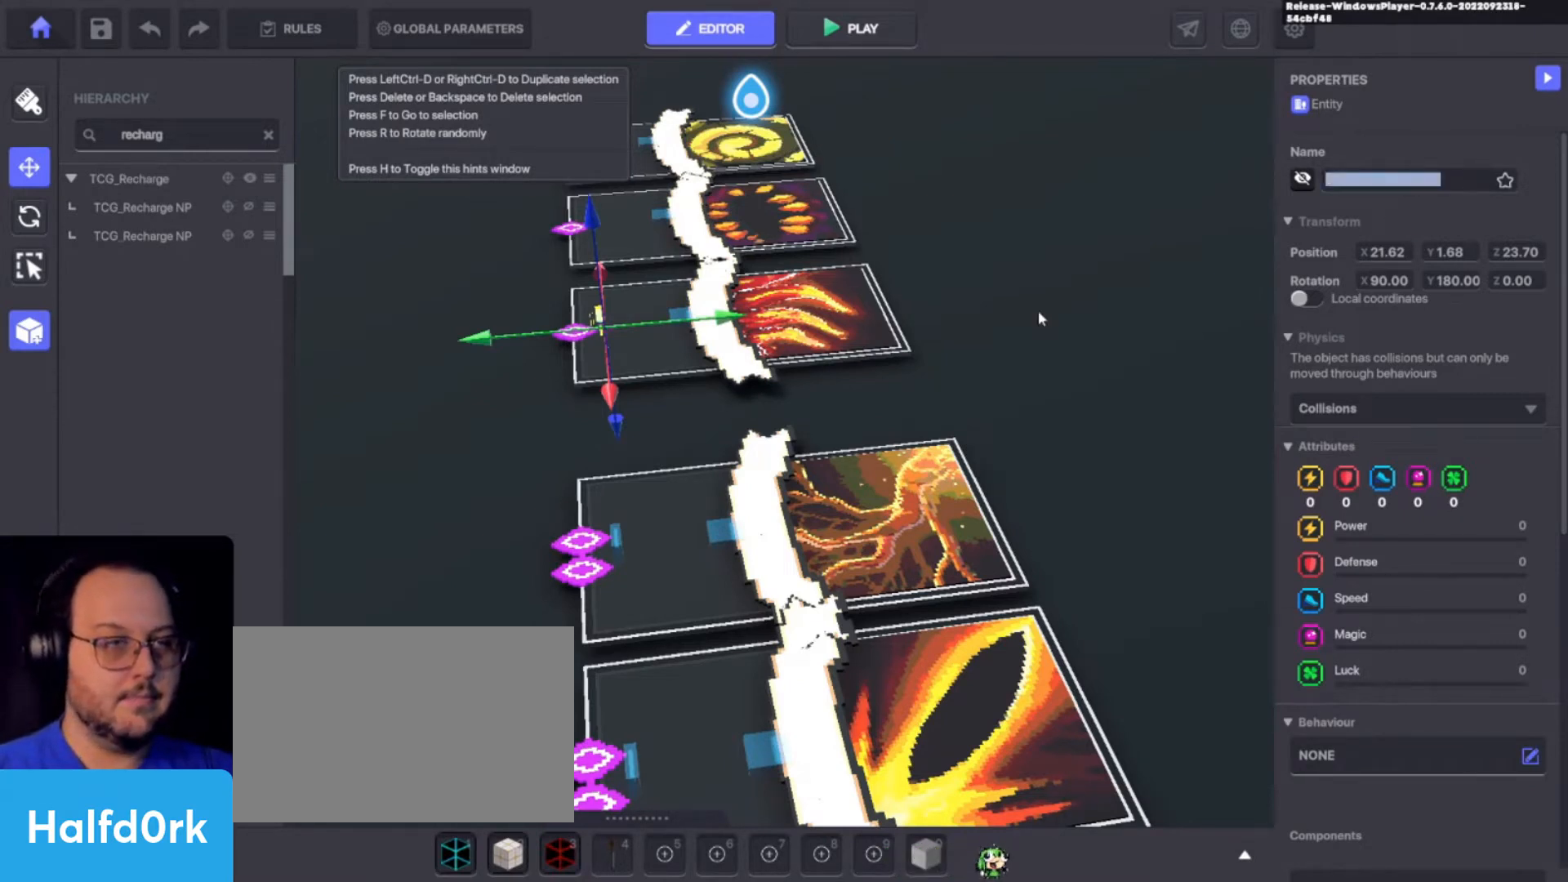
{"keys": [], "events": []}
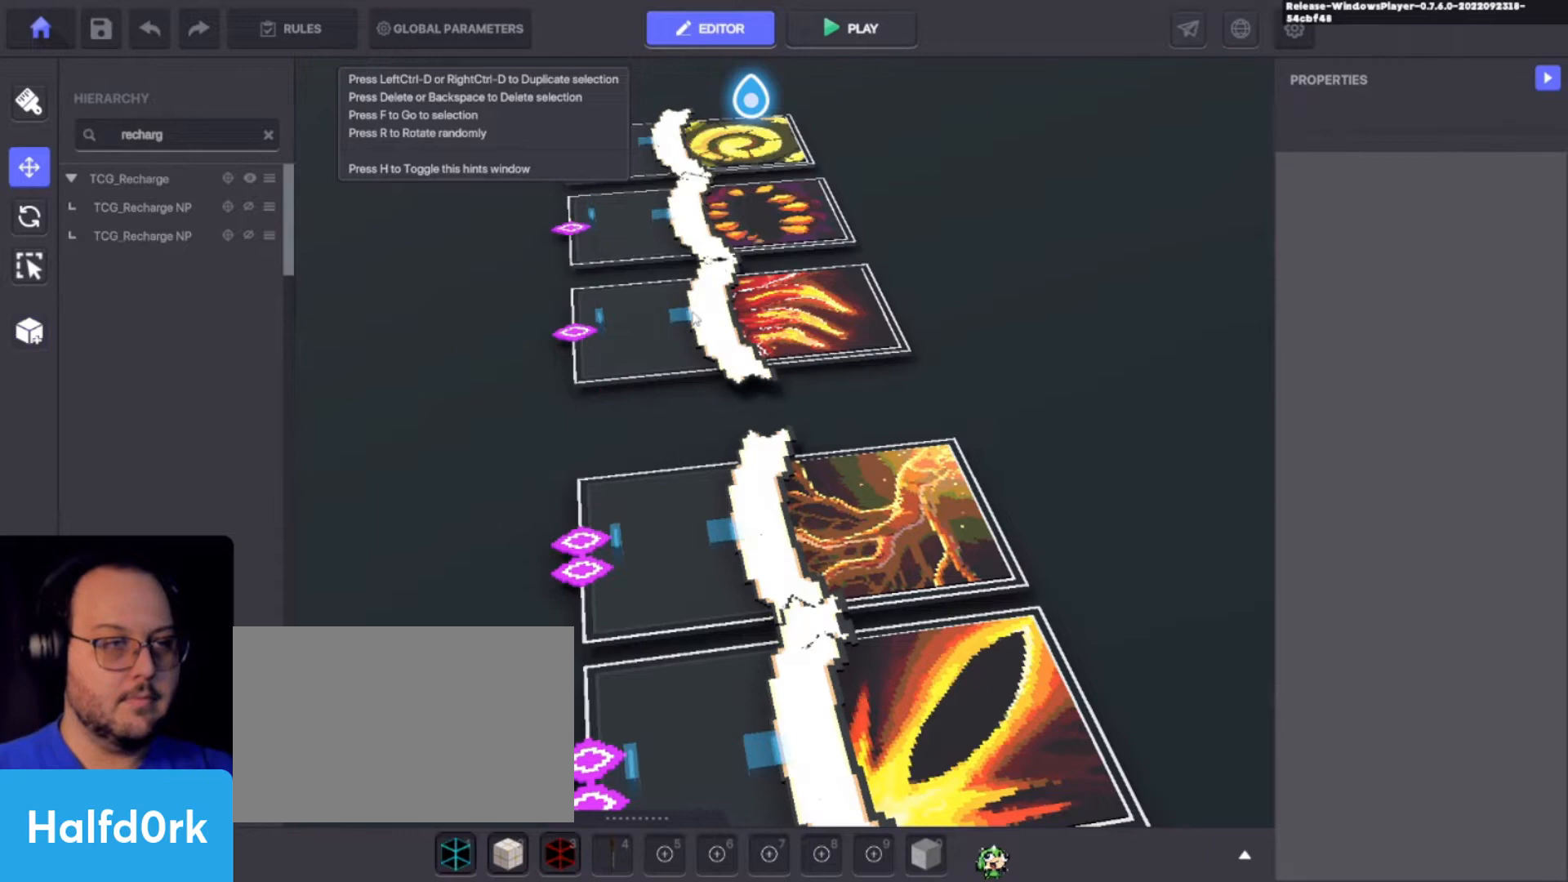
{"keys": [], "events": []}
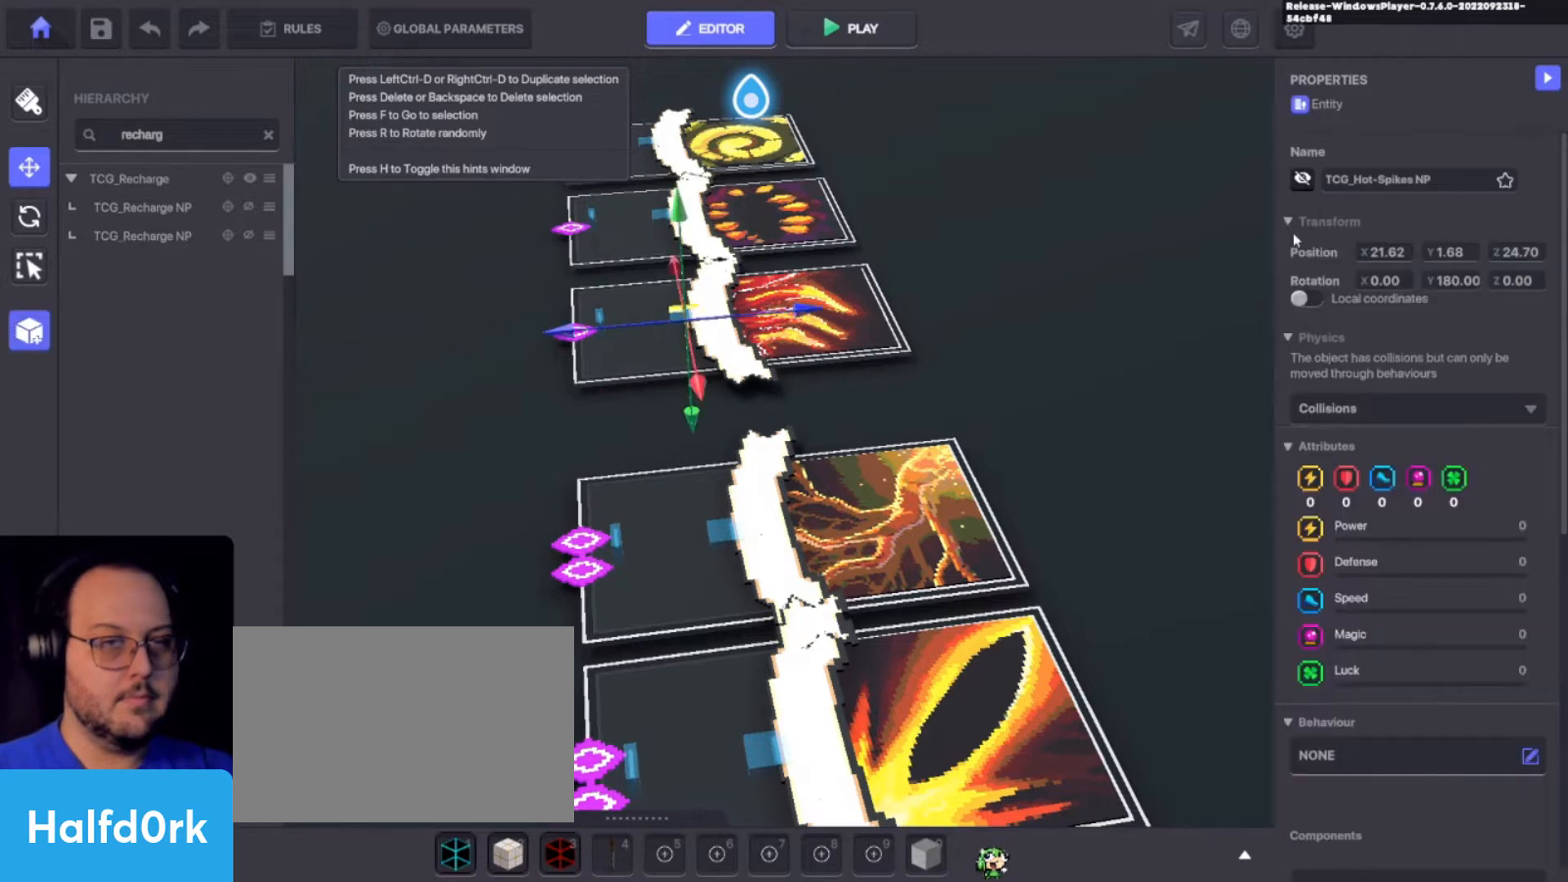
{"keys": [], "events": []}
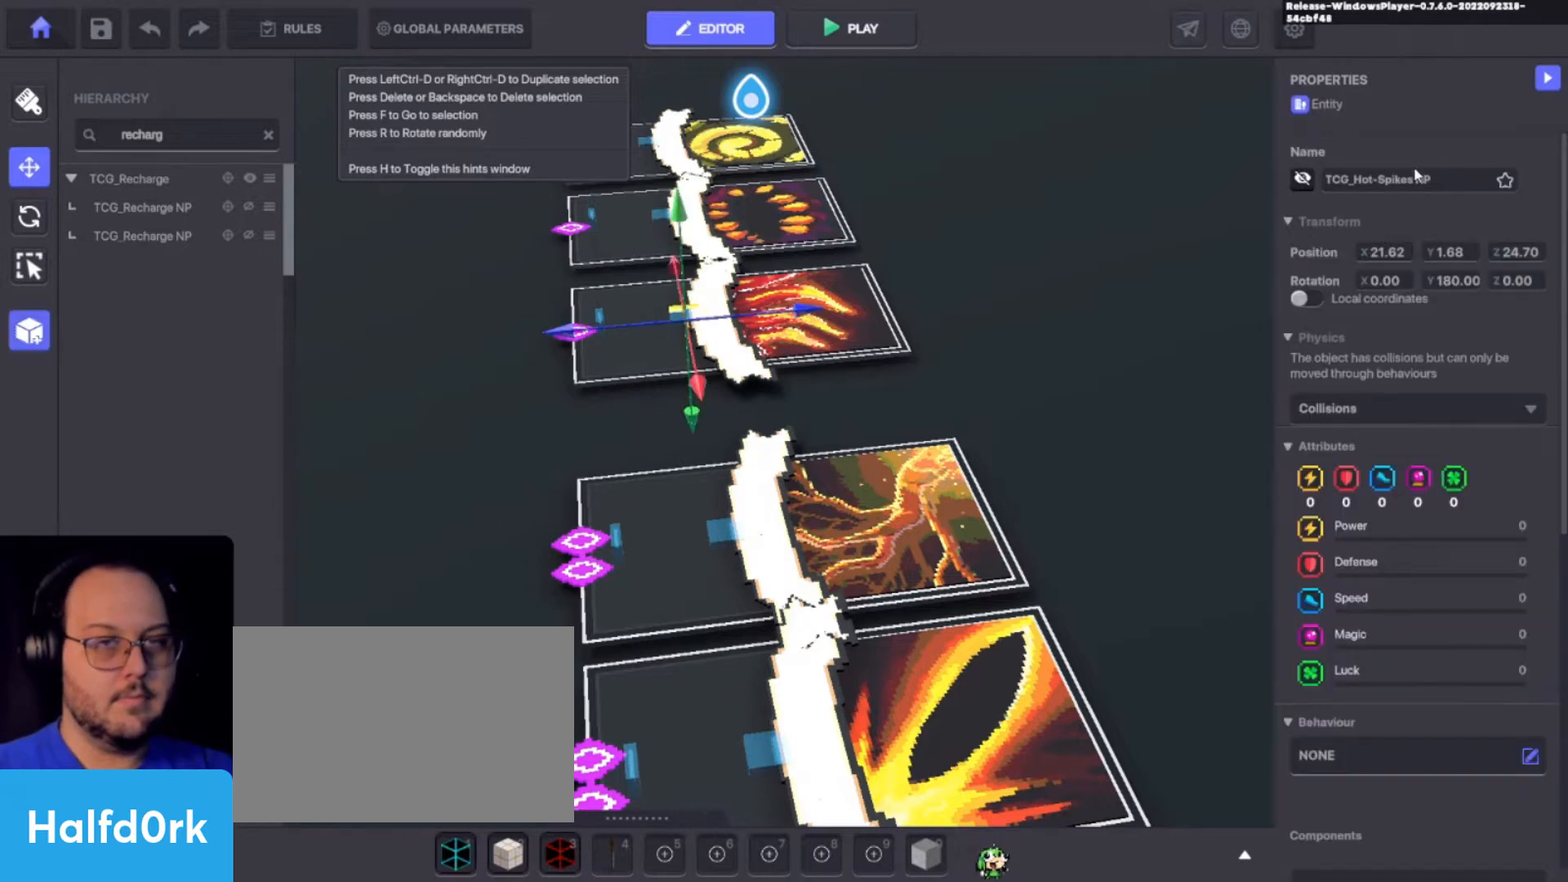
{"keys": [], "events": [[233, "ctrl", "down"], [367, "v", "down"], [400, "ctrl", "up"], [467, "v", "up"]]}
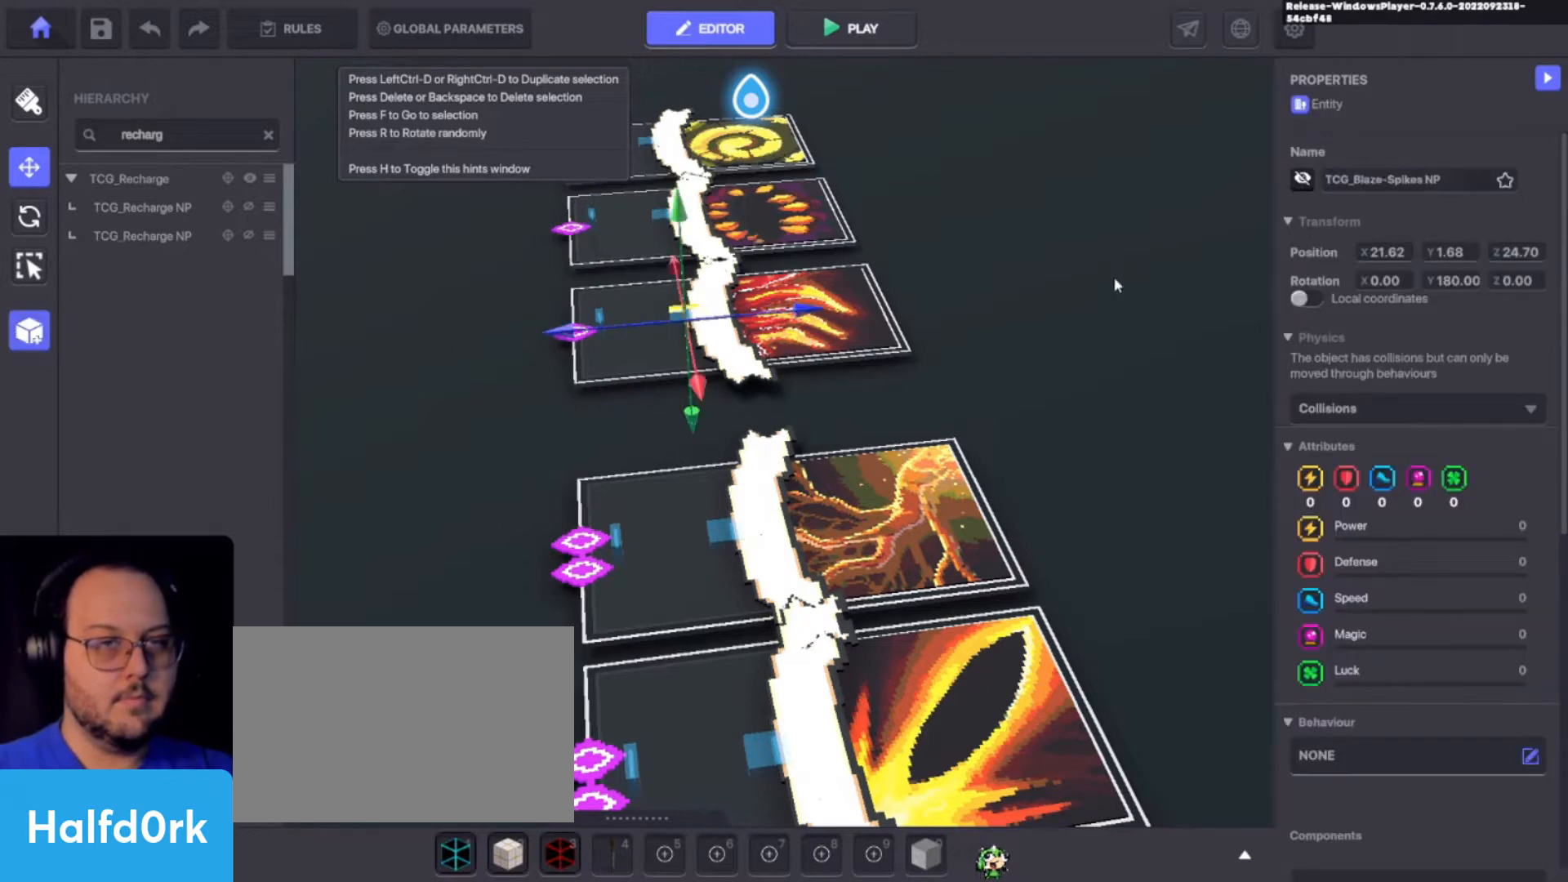
{"keys": [], "events": []}
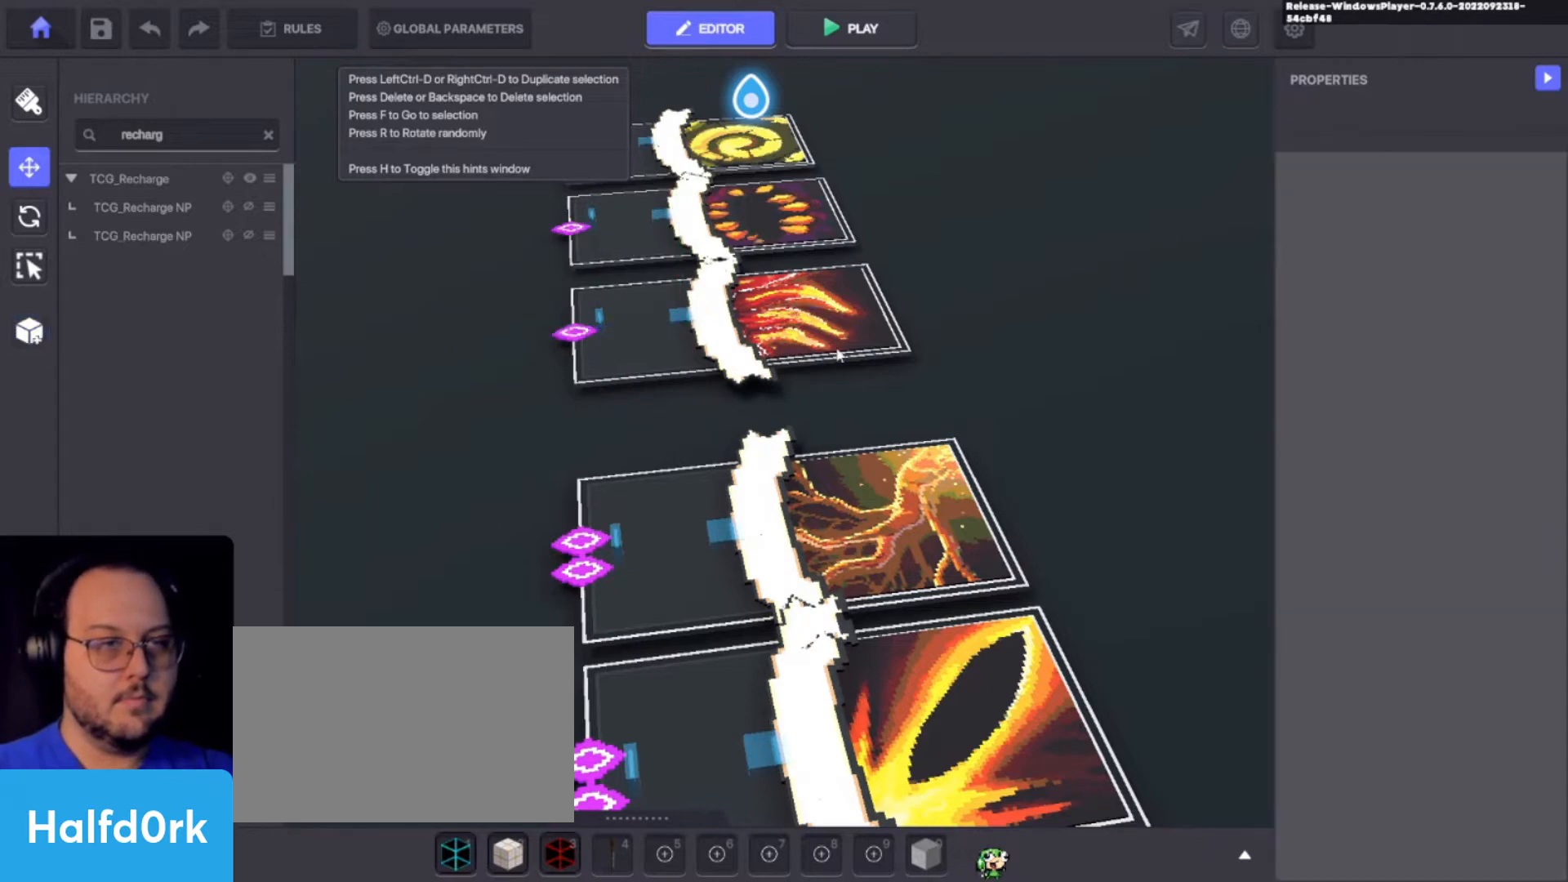
{"keys": [], "events": []}
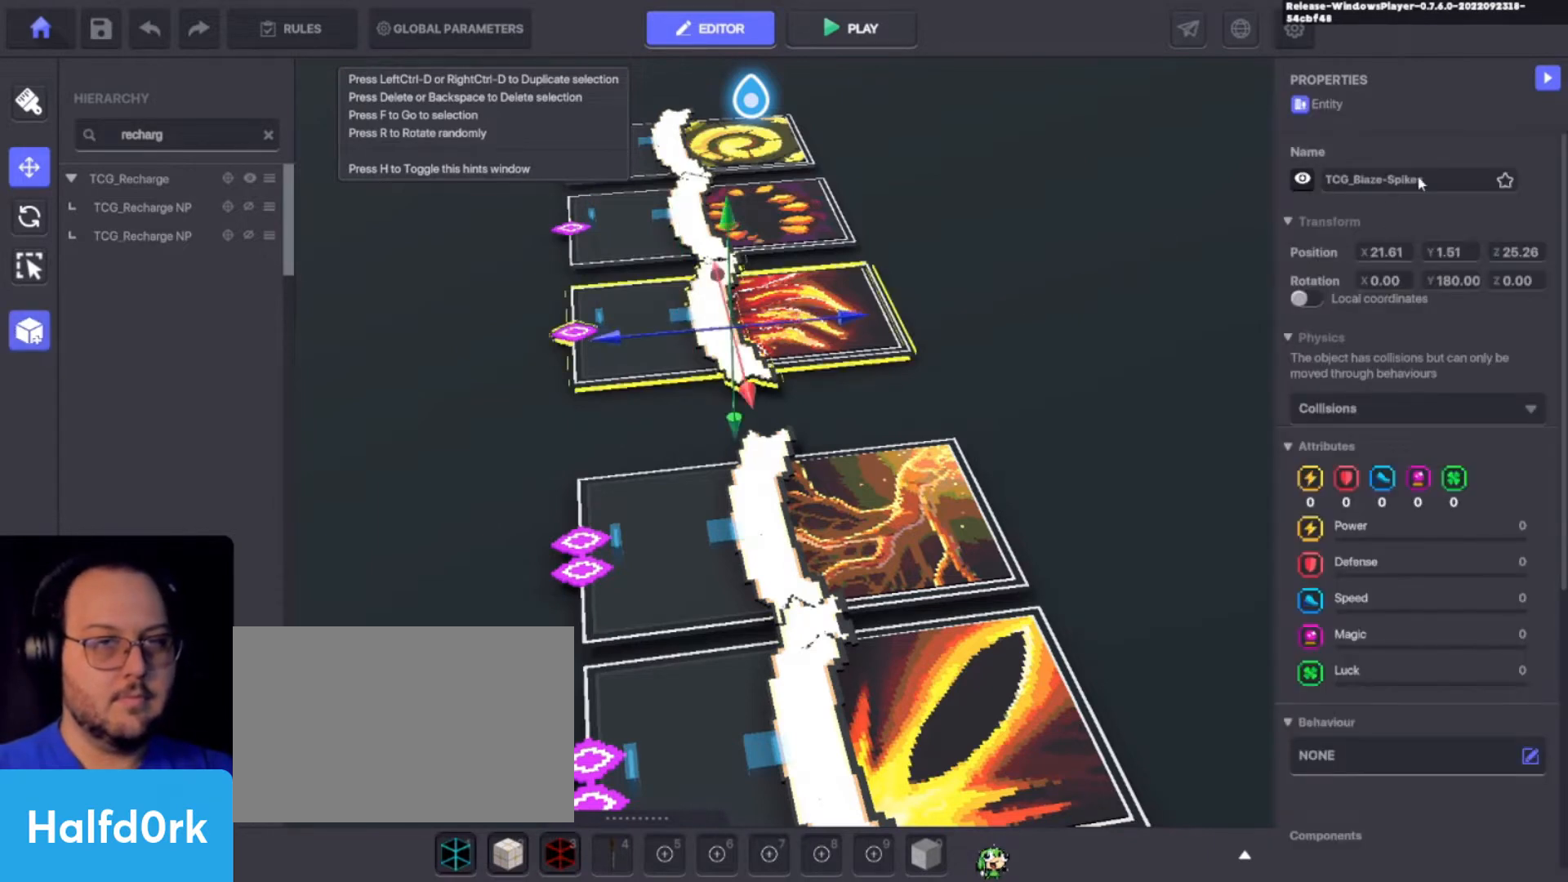
{"keys": [], "events": []}
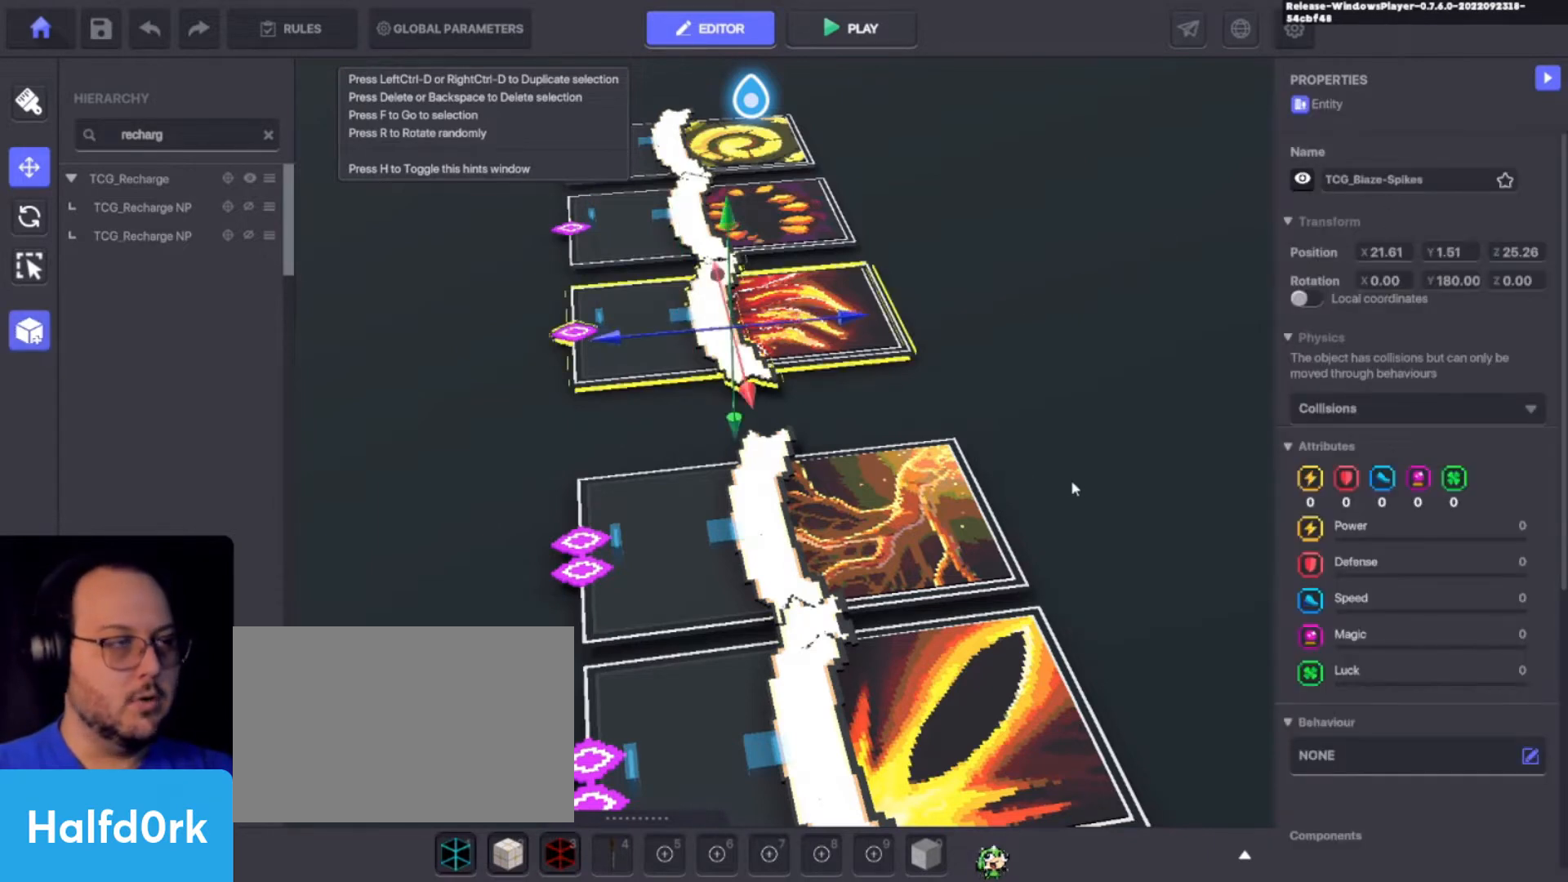
{"keys": [], "events": [[200, "ctrl", "down"], [333, "s", "down"], [400, "ctrl", "up"], [400, "s", "up"]]}
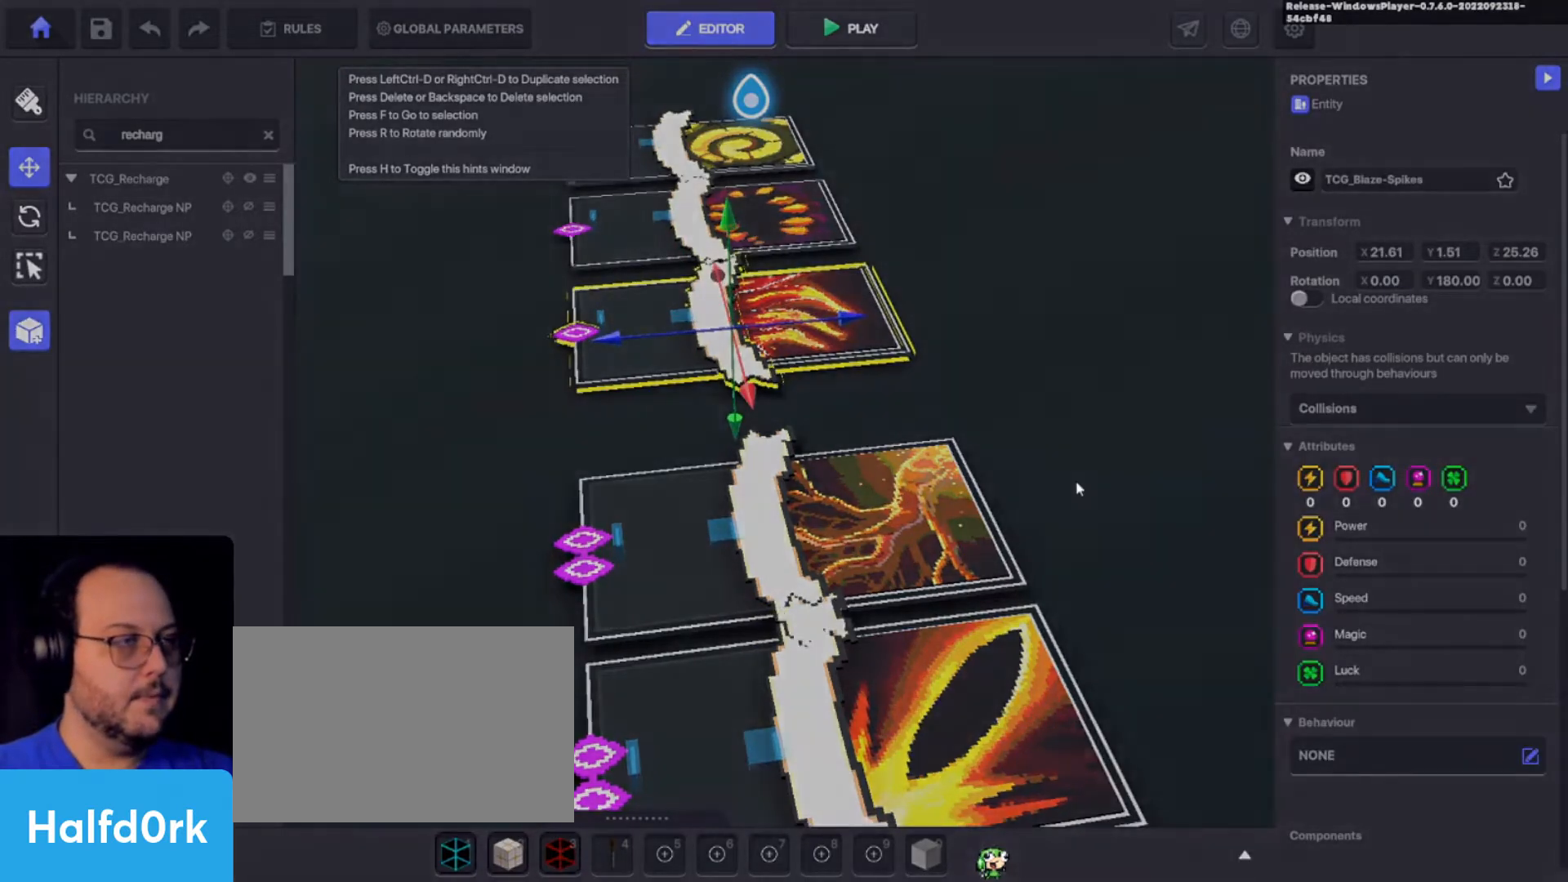
{"keys": ["alt"], "events": [[200, "alt", "down"], [300, "tab", "down"], [367, "tab", "up"]]}
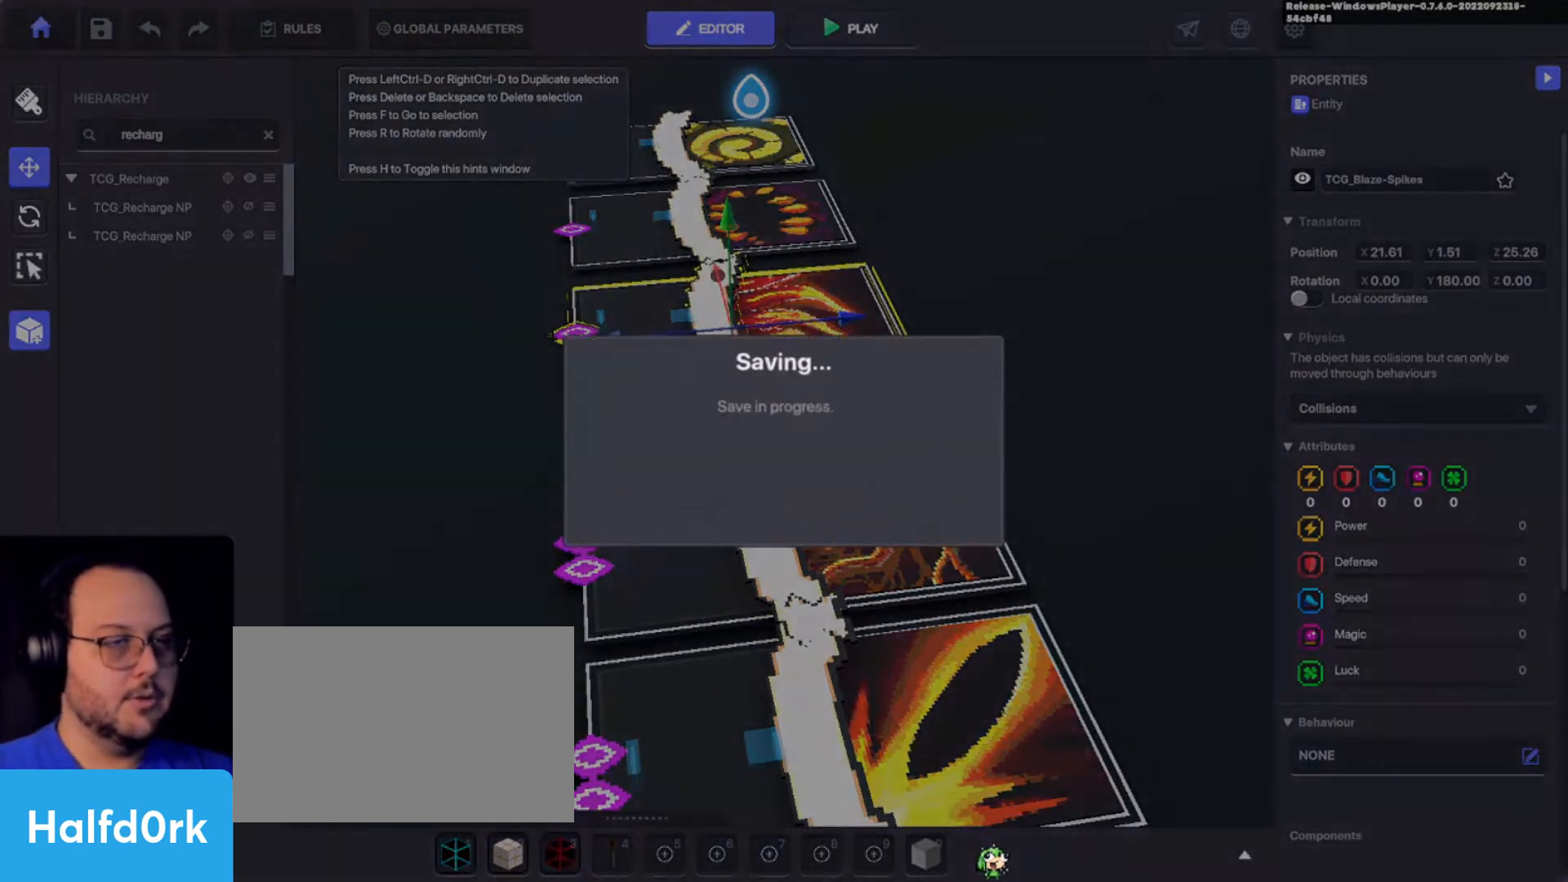
{"keys": [], "events": [[333, "alt", "up"]]}
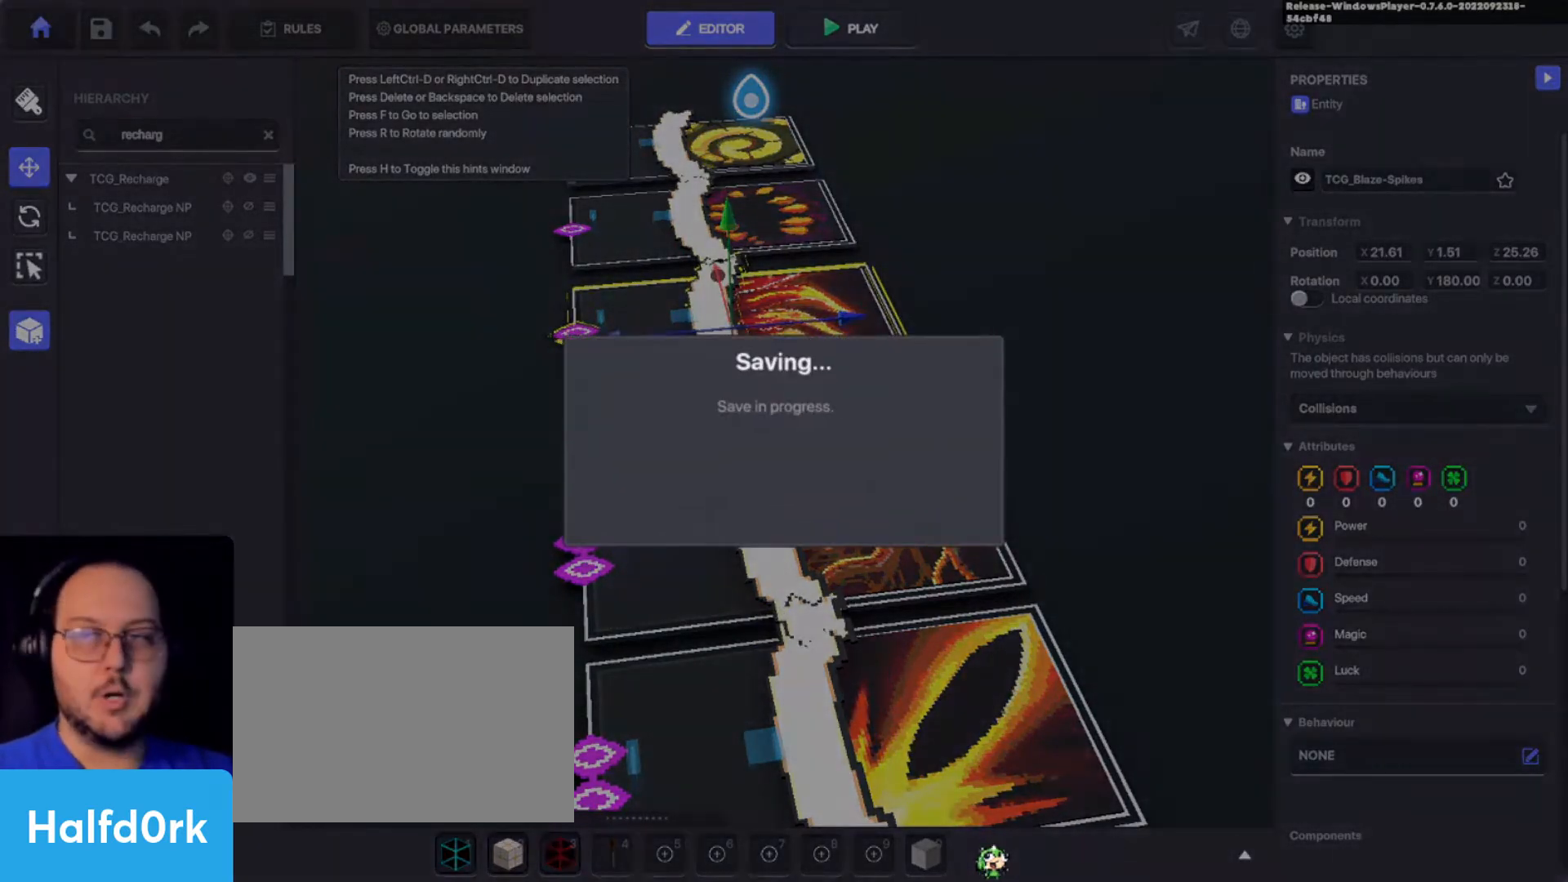
{"keys": [], "events": []}
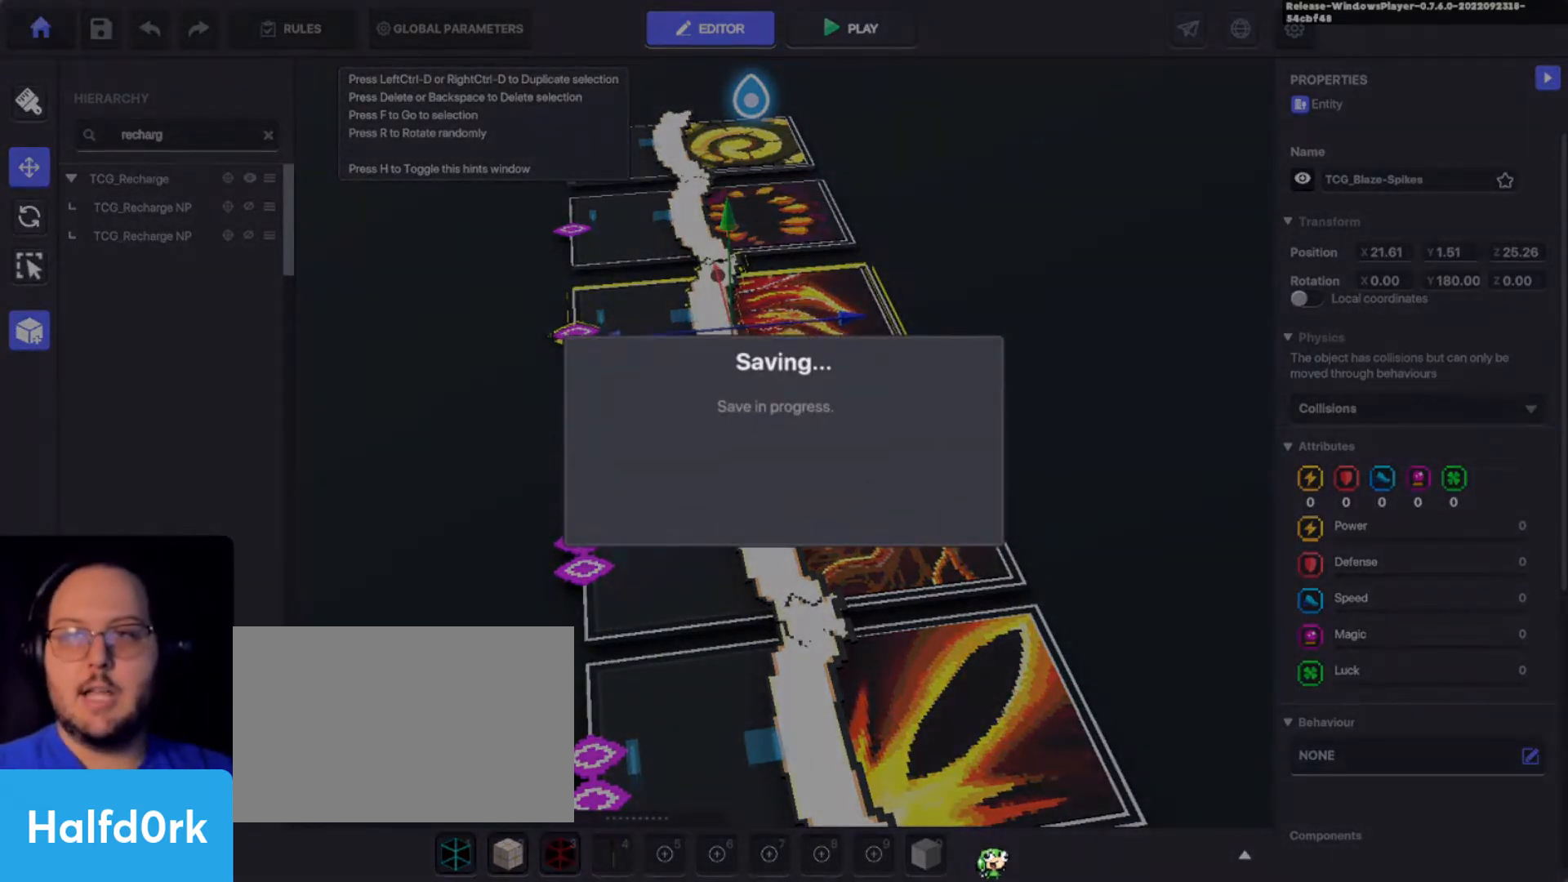
{"keys": [], "events": []}
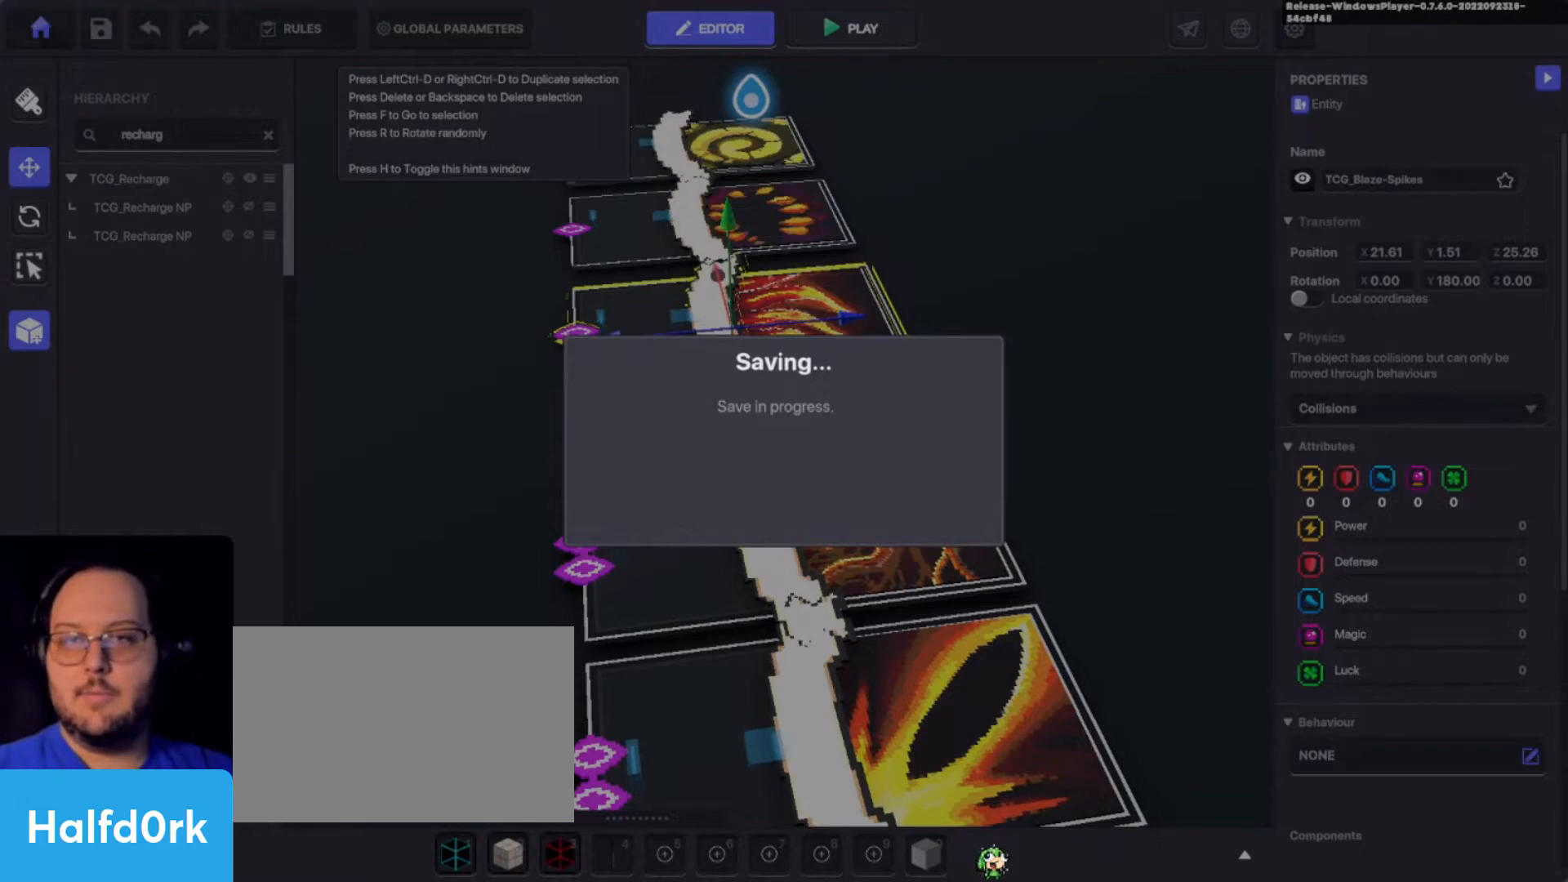
{"keys": [], "events": []}
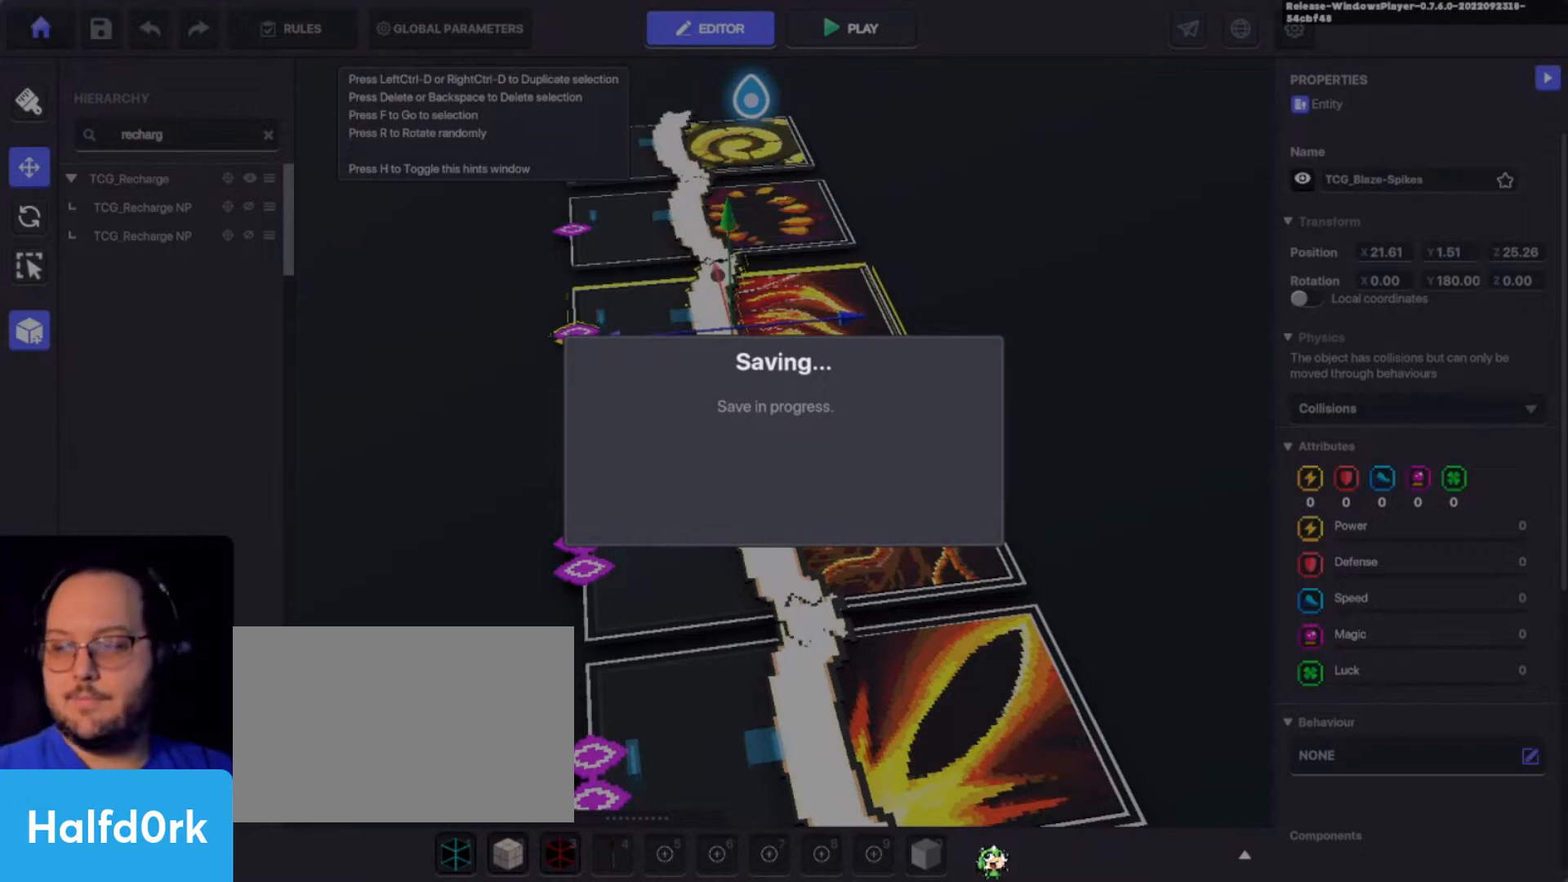
{"keys": [], "events": []}
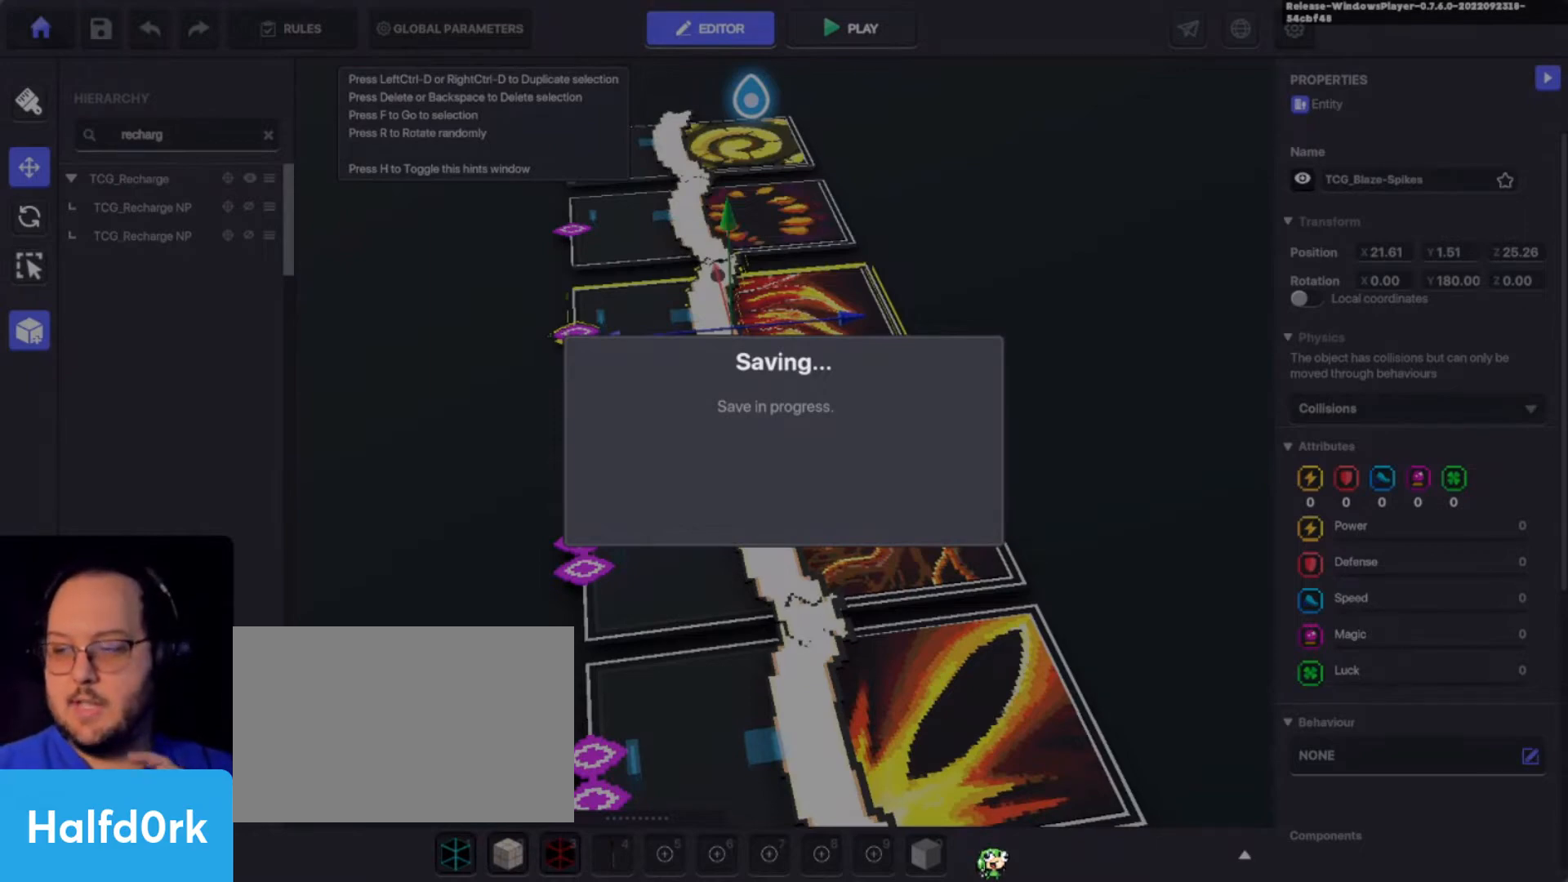
{"keys": [], "events": []}